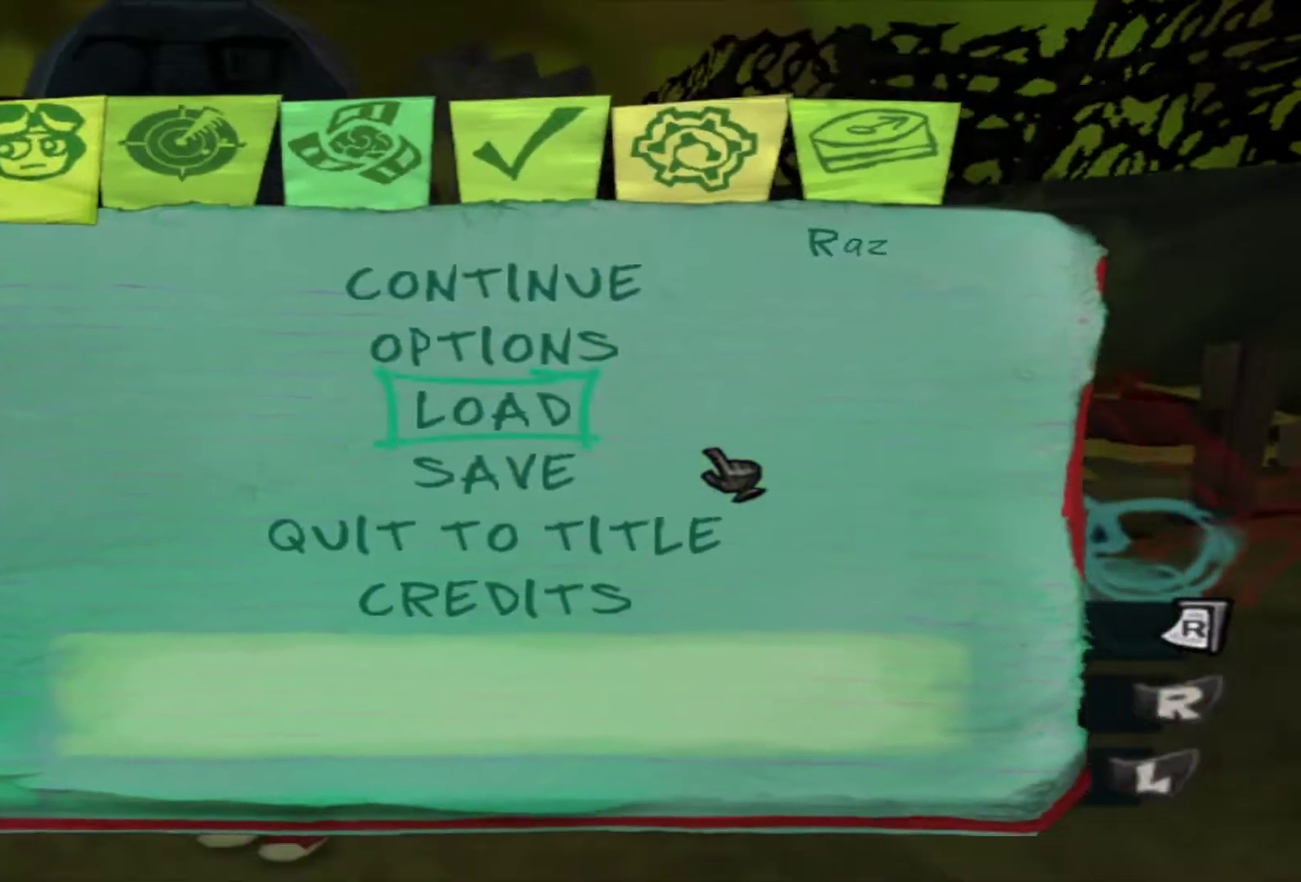
Gameplay with a controller (Xbox layout); each line is a JSON object with the inputs held at the frame after it (dt_ms = milliseconds from this image to that frame). "events" lists button and stick changes between this image and that frame as [ms after this image, input, new state], when the widget could be followed in between. Not read: A L3 R3.
{"dt_ms": 600, "buttons": [], "left_stick": "down", "right_stick": "down-right", "events": [[283, "left_stick", "down"], [400, "right_stick", "right"], [450, "right_stick", "down-right"]]}
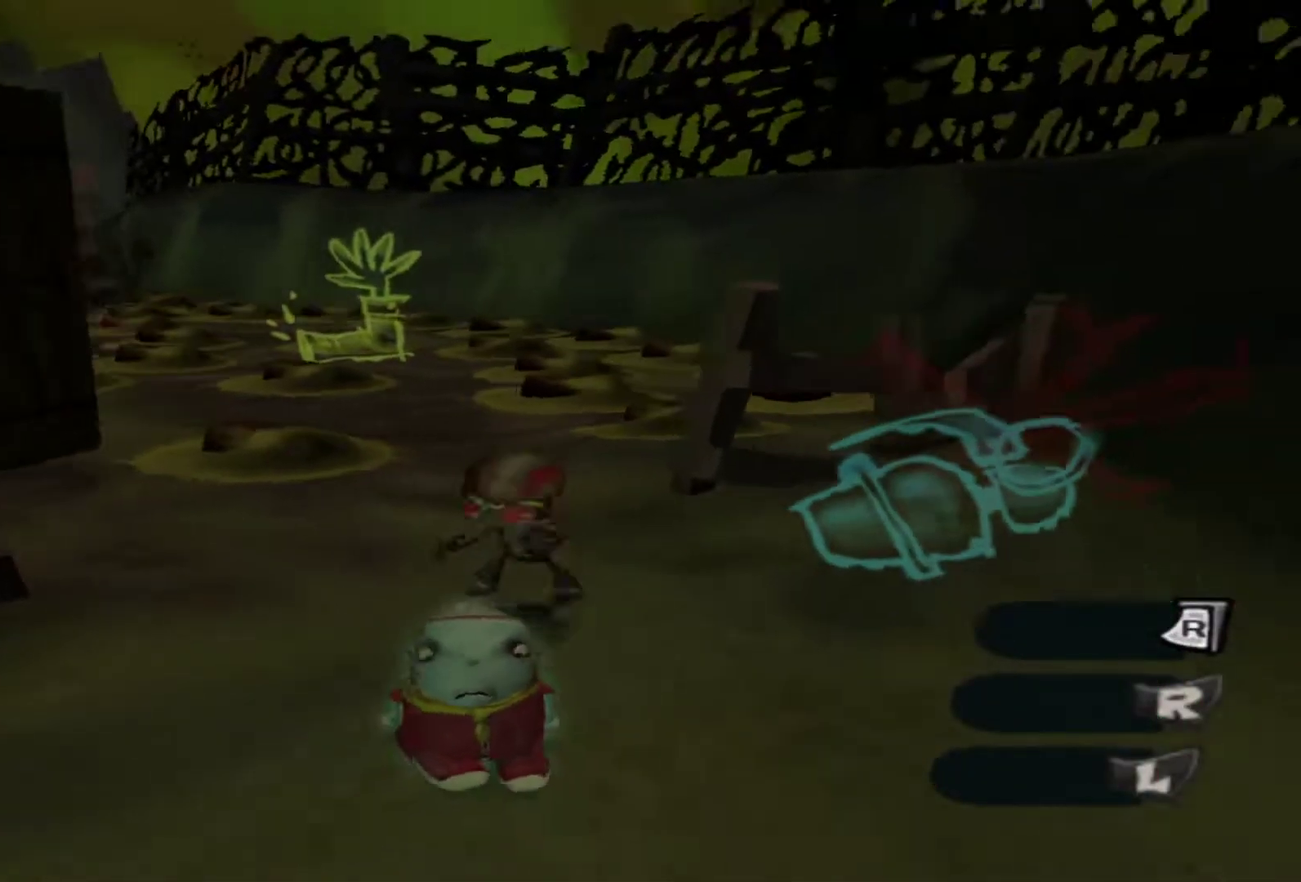
{"dt_ms": 300, "buttons": [], "left_stick": "right", "right_stick": "down-right", "events": [[17, "right_stick", "right"], [67, "right_stick", "down-right"], [83, "left_stick", "down-right"], [300, "left_stick", "right"]]}
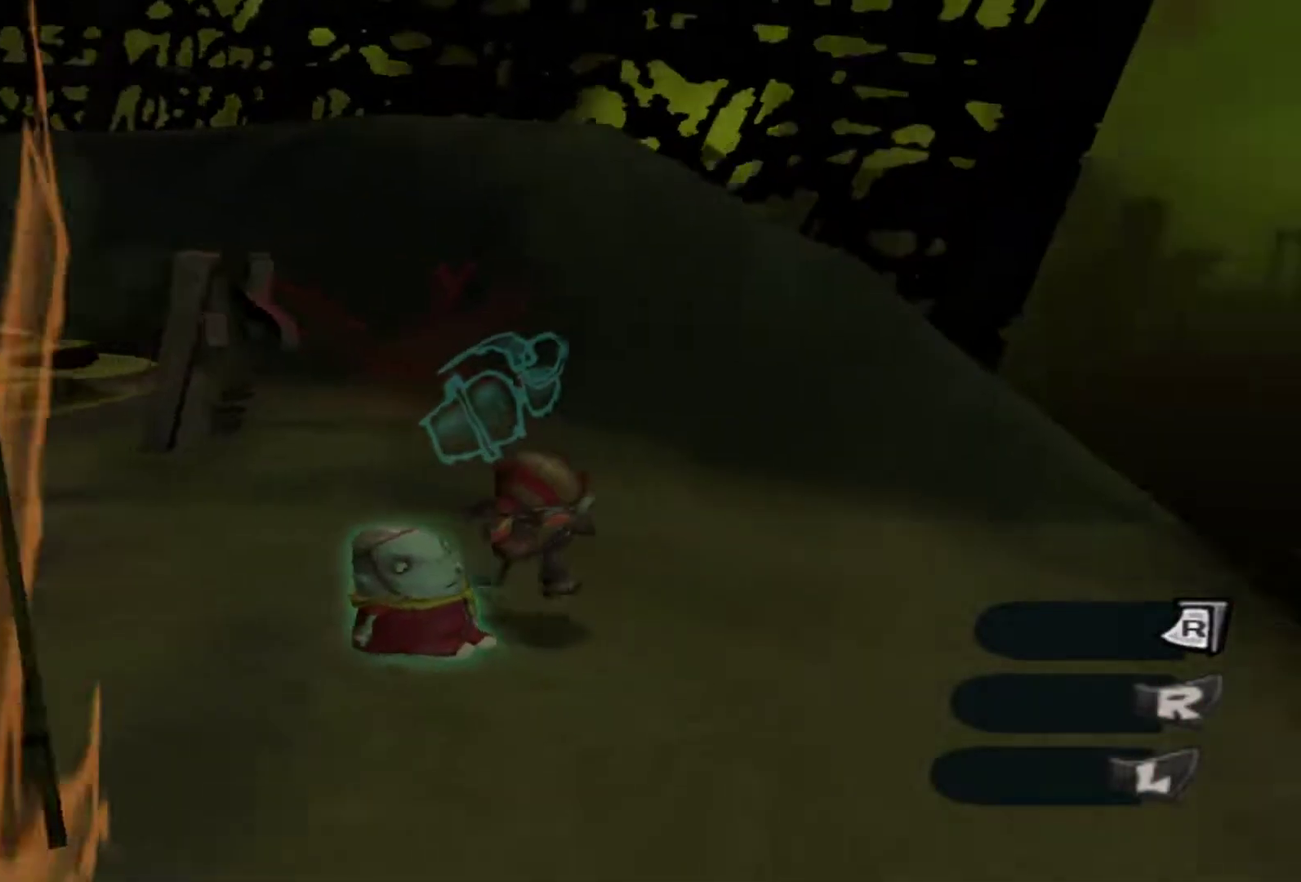
{"dt_ms": 300, "buttons": [], "left_stick": "right", "right_stick": "down-right", "events": [[50, "left_stick", "down-right"], [200, "left_stick", "right"]]}
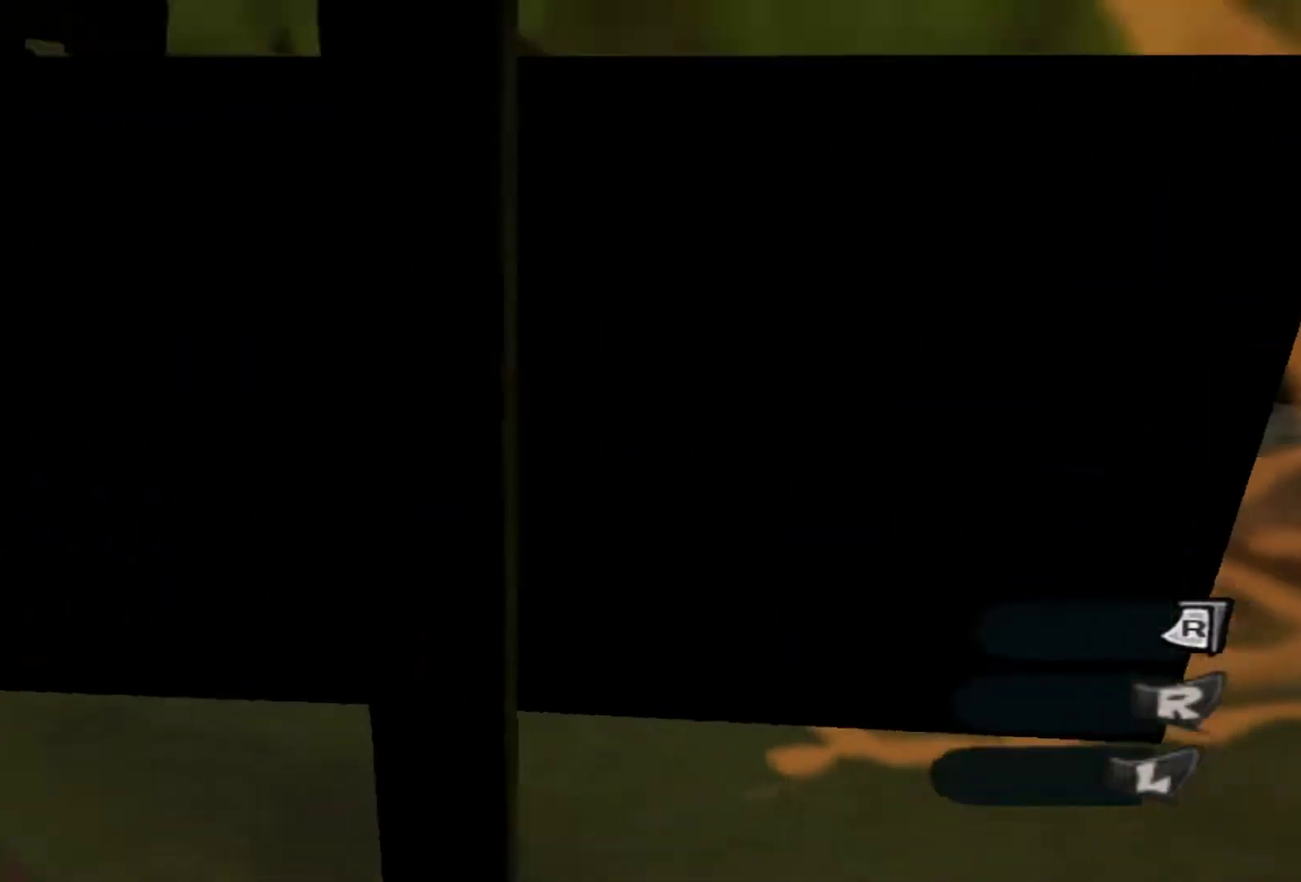
{"dt_ms": 600, "buttons": [], "left_stick": "up-left", "right_stick": "down", "events": [[67, "left_stick", "up-right"], [267, "left_stick", "up"], [450, "right_stick", "down"], [600, "left_stick", "up-left"]]}
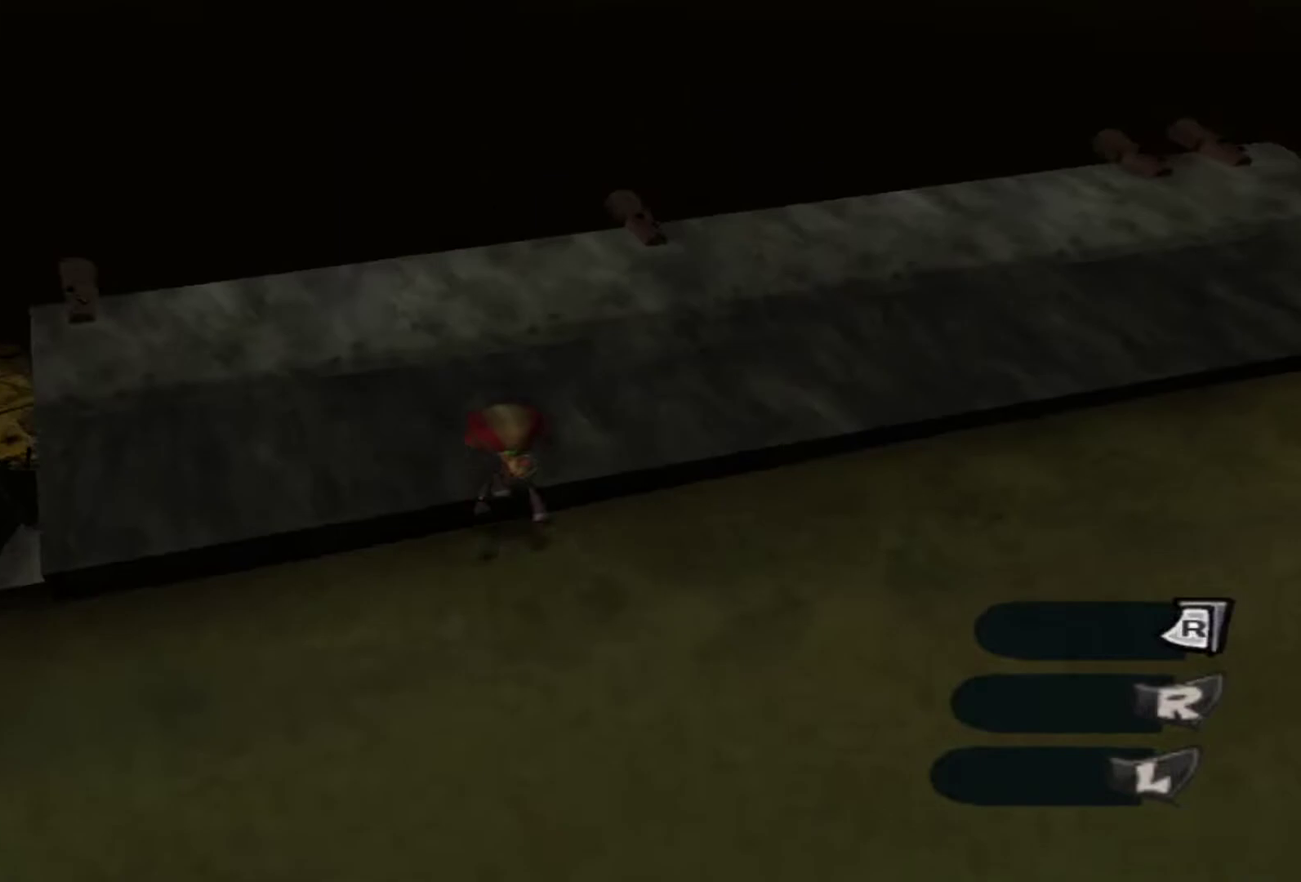
{"dt_ms": 600, "buttons": [], "left_stick": "up", "right_stick": "center", "events": [[500, "left_stick", "up"], [533, "right_stick", "center"]]}
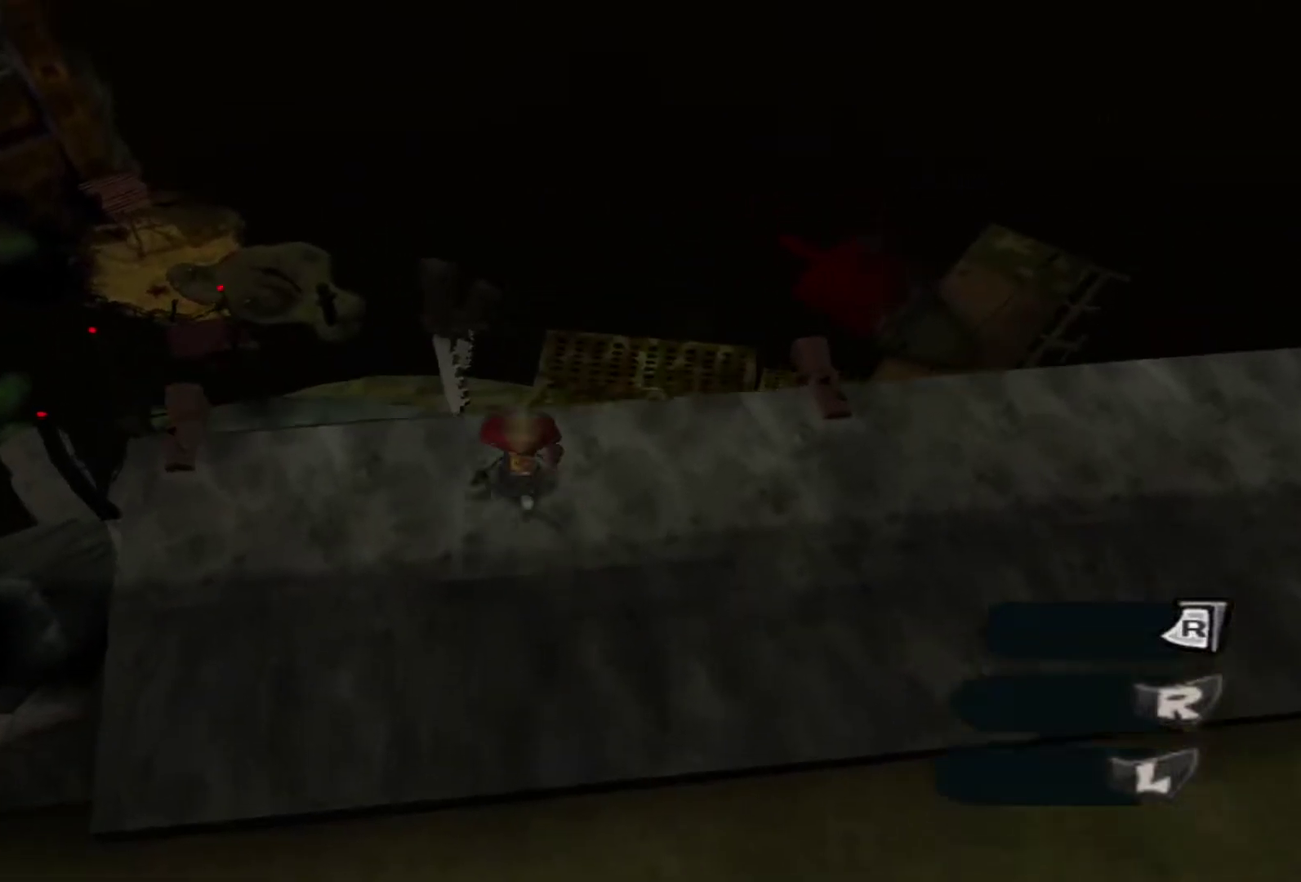
{"dt_ms": 400, "buttons": [], "left_stick": "up", "right_stick": "center", "events": []}
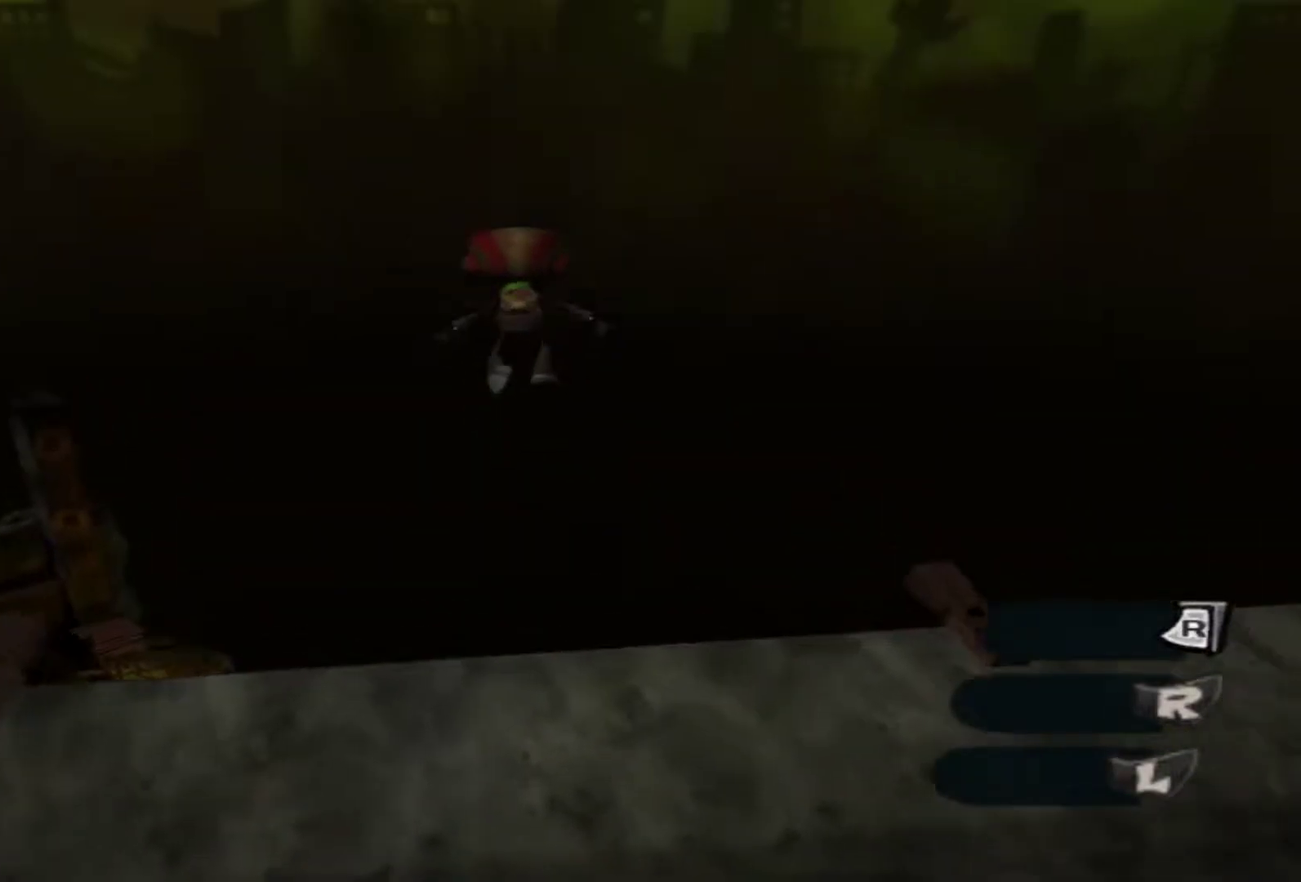
{"dt_ms": 500, "buttons": [], "left_stick": "up", "right_stick": "down", "events": [[67, "right_stick", "down"]]}
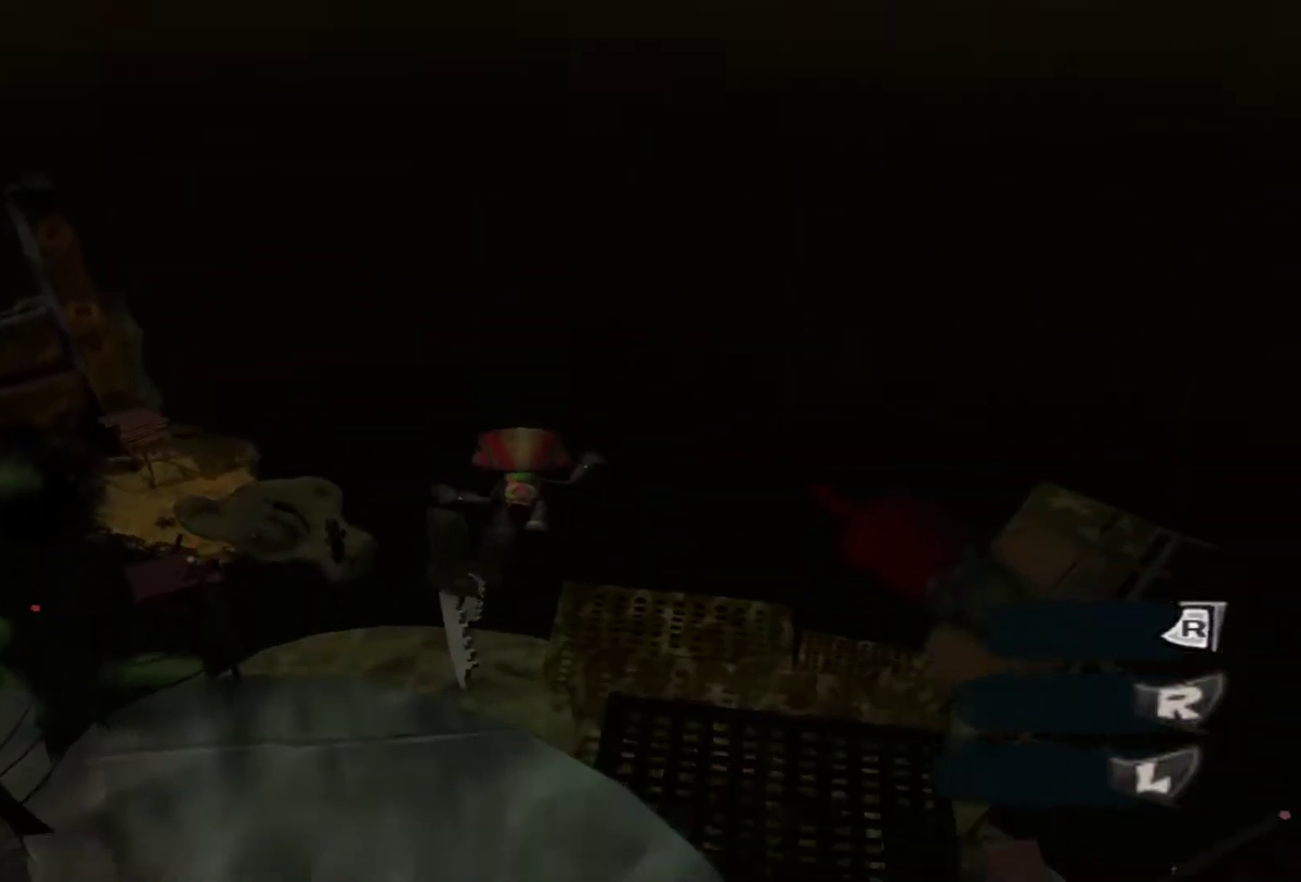
{"dt_ms": 600, "buttons": [], "left_stick": "up", "right_stick": "down", "events": []}
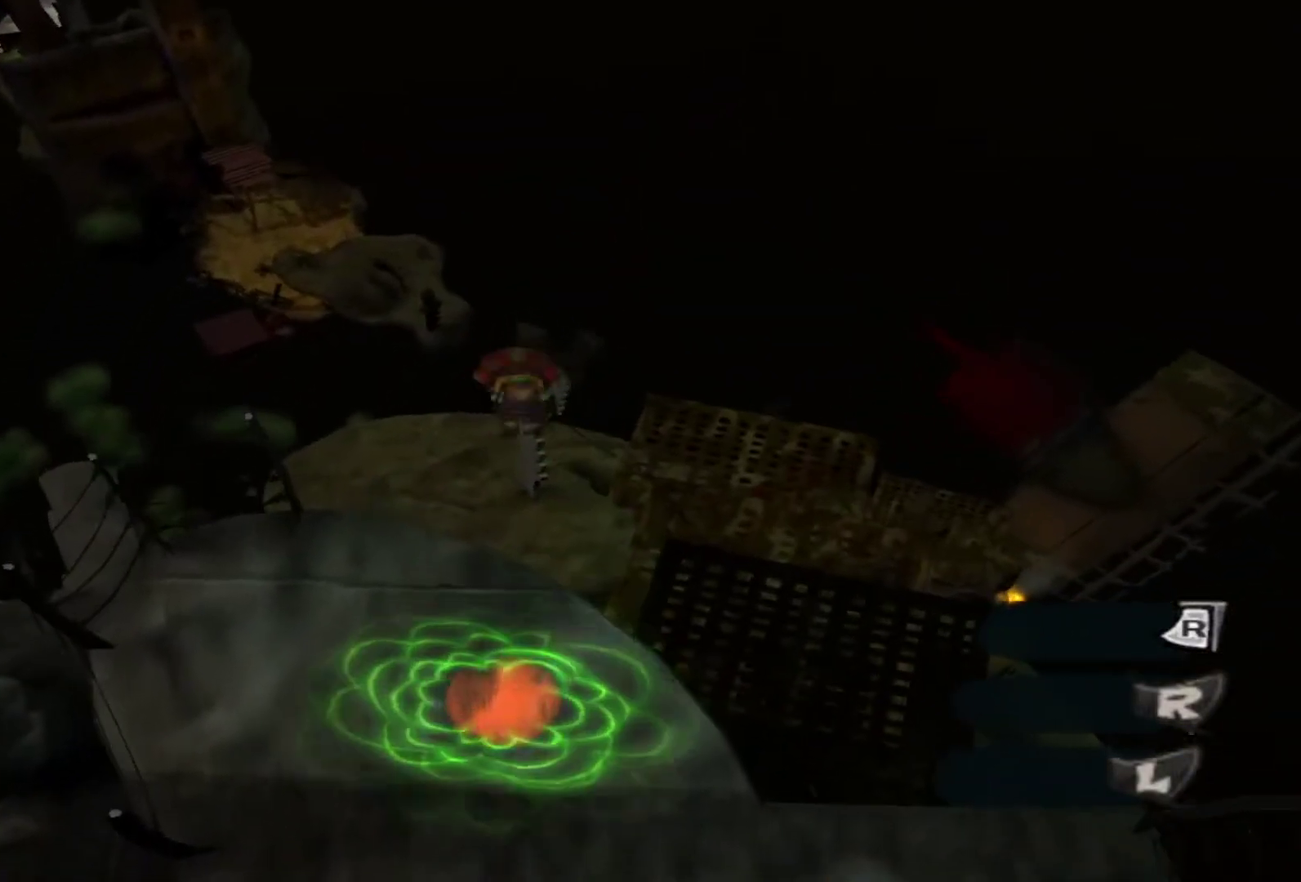
{"dt_ms": 500, "buttons": [], "left_stick": "up", "right_stick": "down", "events": []}
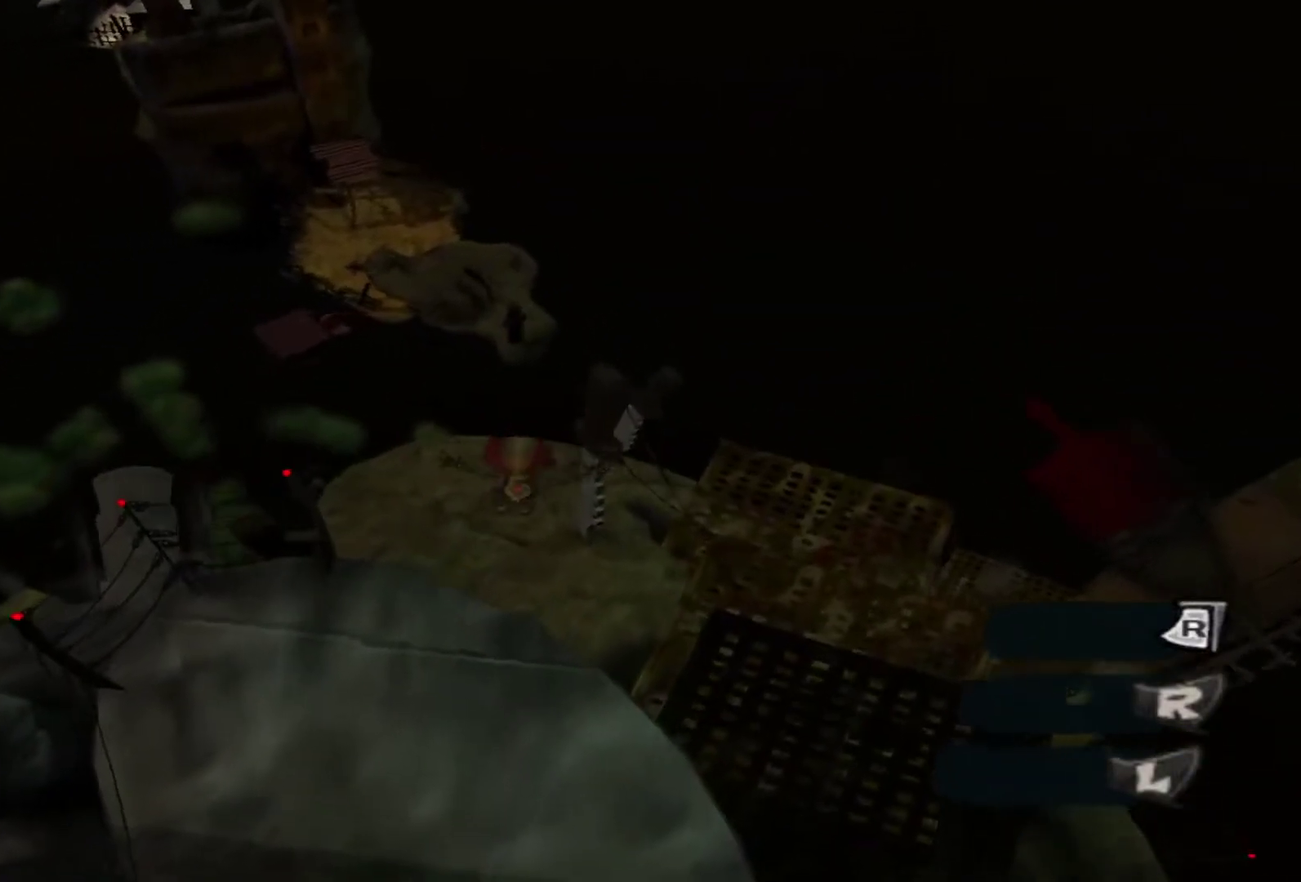
{"dt_ms": 600, "buttons": [], "left_stick": "up", "right_stick": "down", "events": []}
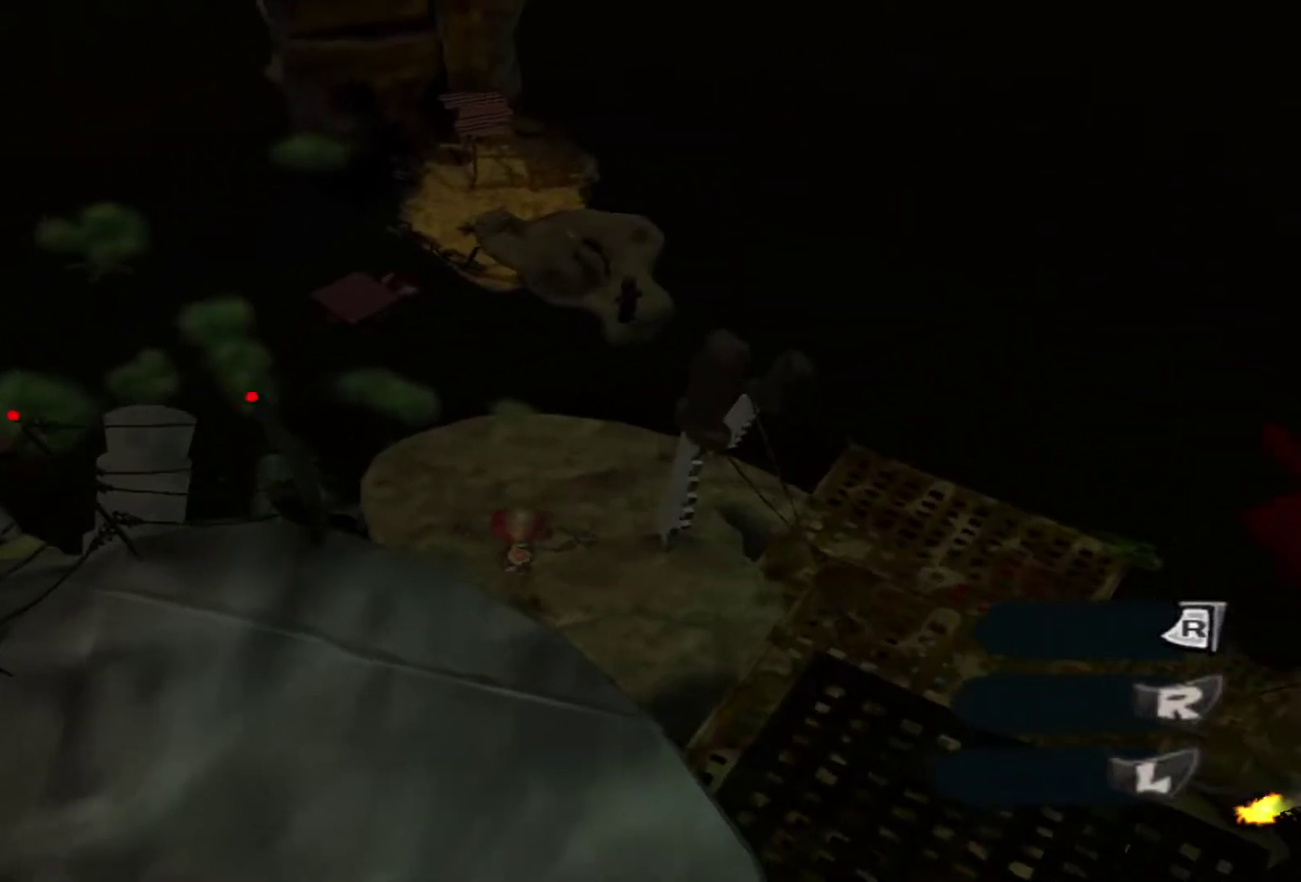
{"dt_ms": 600, "buttons": [], "left_stick": "up", "right_stick": "down", "events": []}
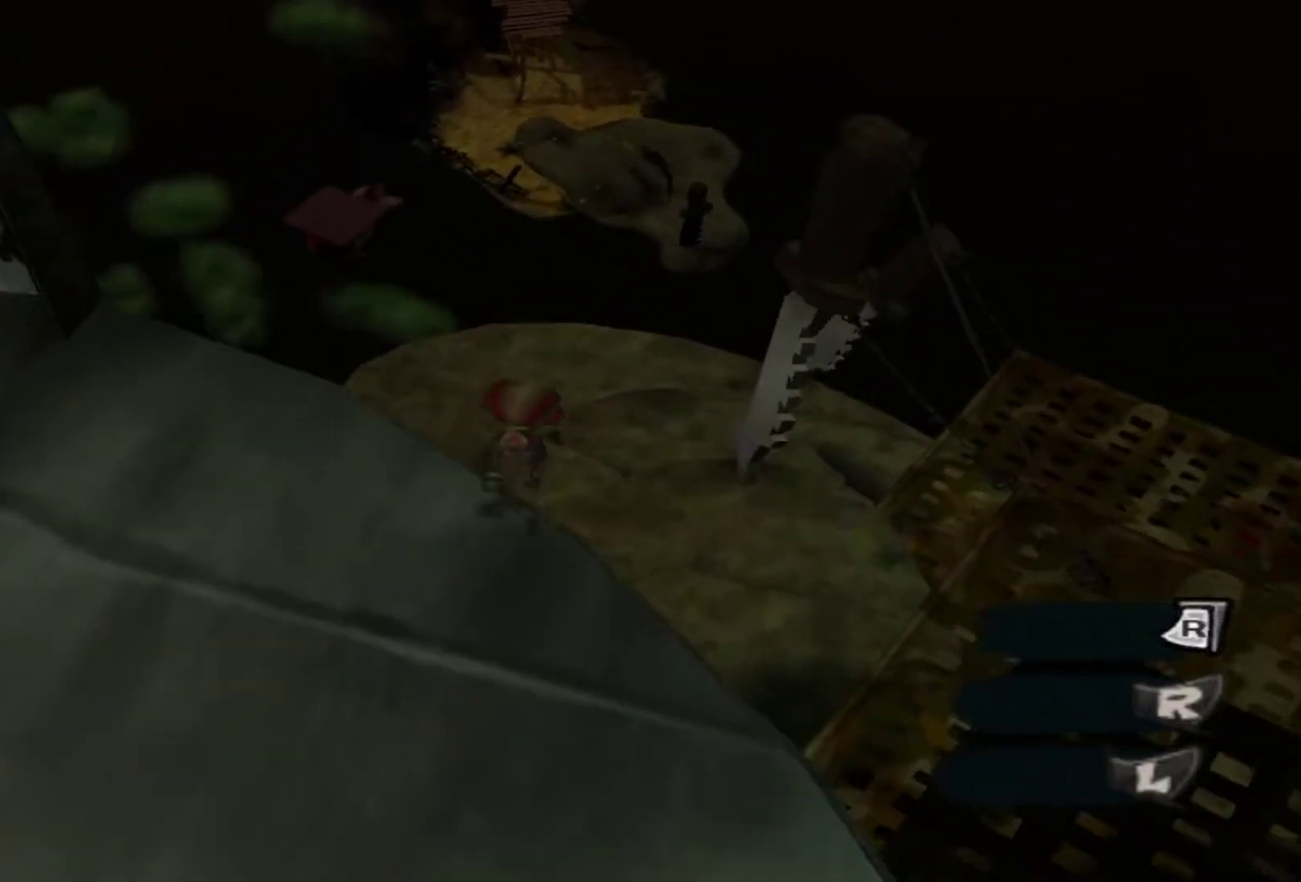
{"dt_ms": 300, "buttons": [], "left_stick": "up", "right_stick": "down", "events": []}
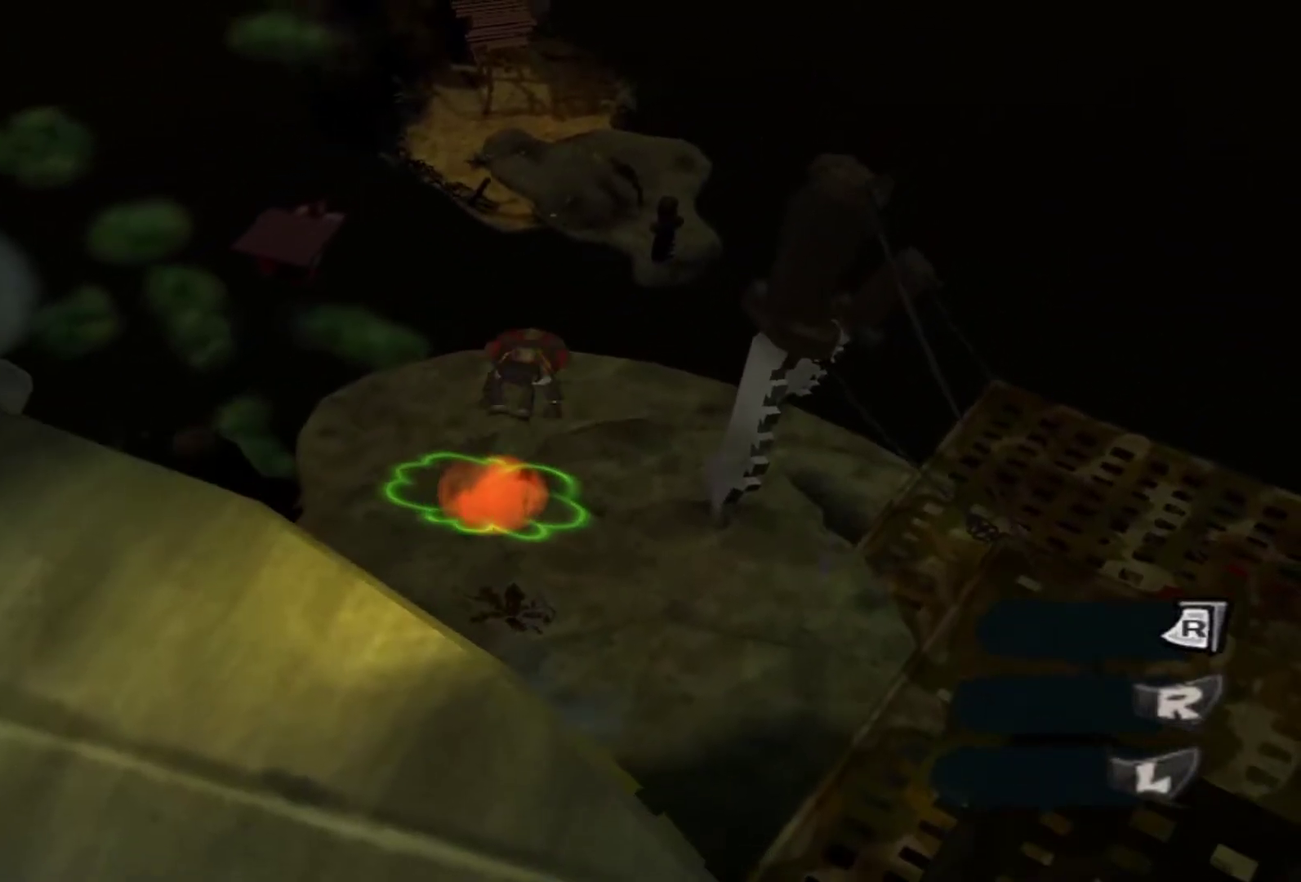
{"dt_ms": 700, "buttons": [], "left_stick": "up", "right_stick": "down", "events": []}
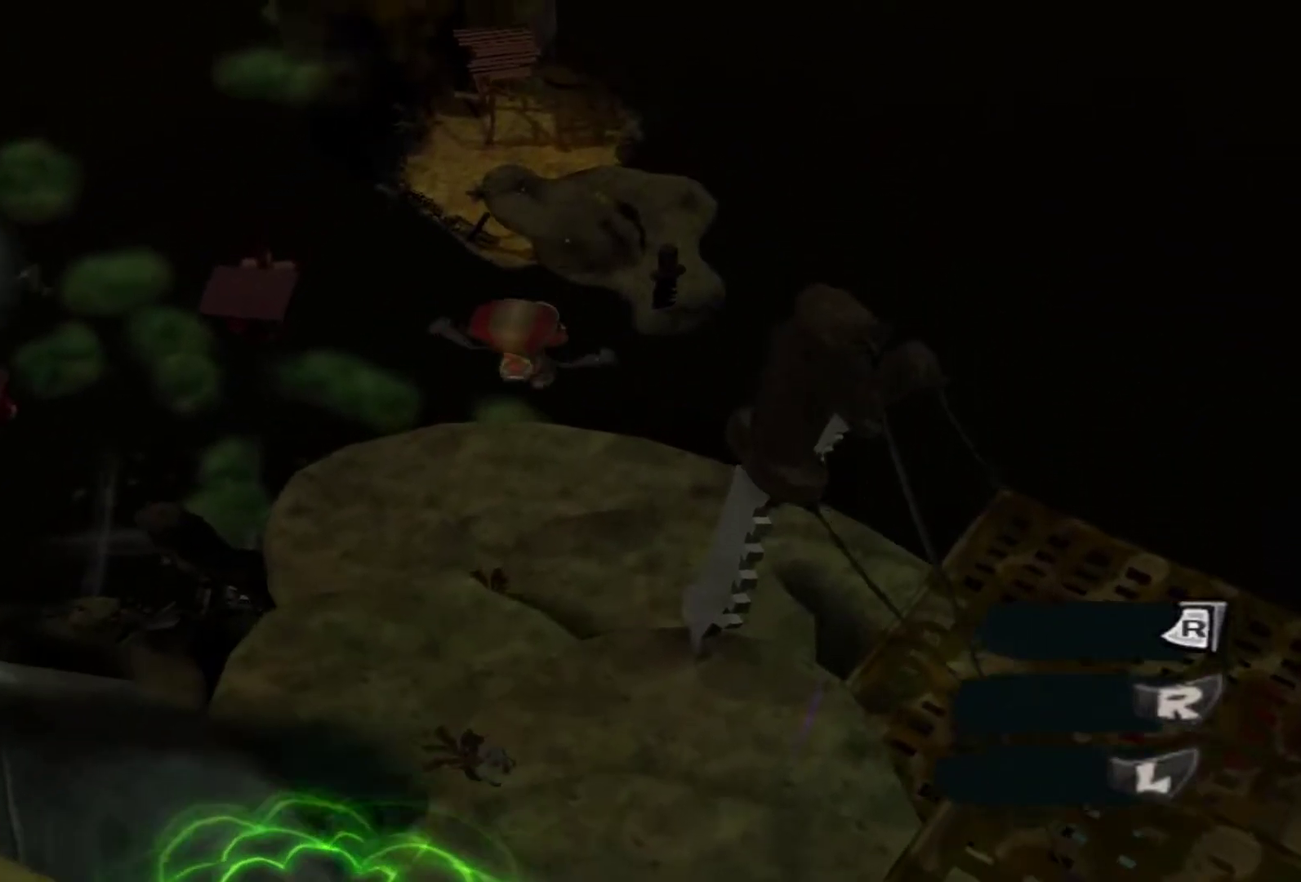
{"dt_ms": 300, "buttons": [], "left_stick": "up", "right_stick": "down", "events": []}
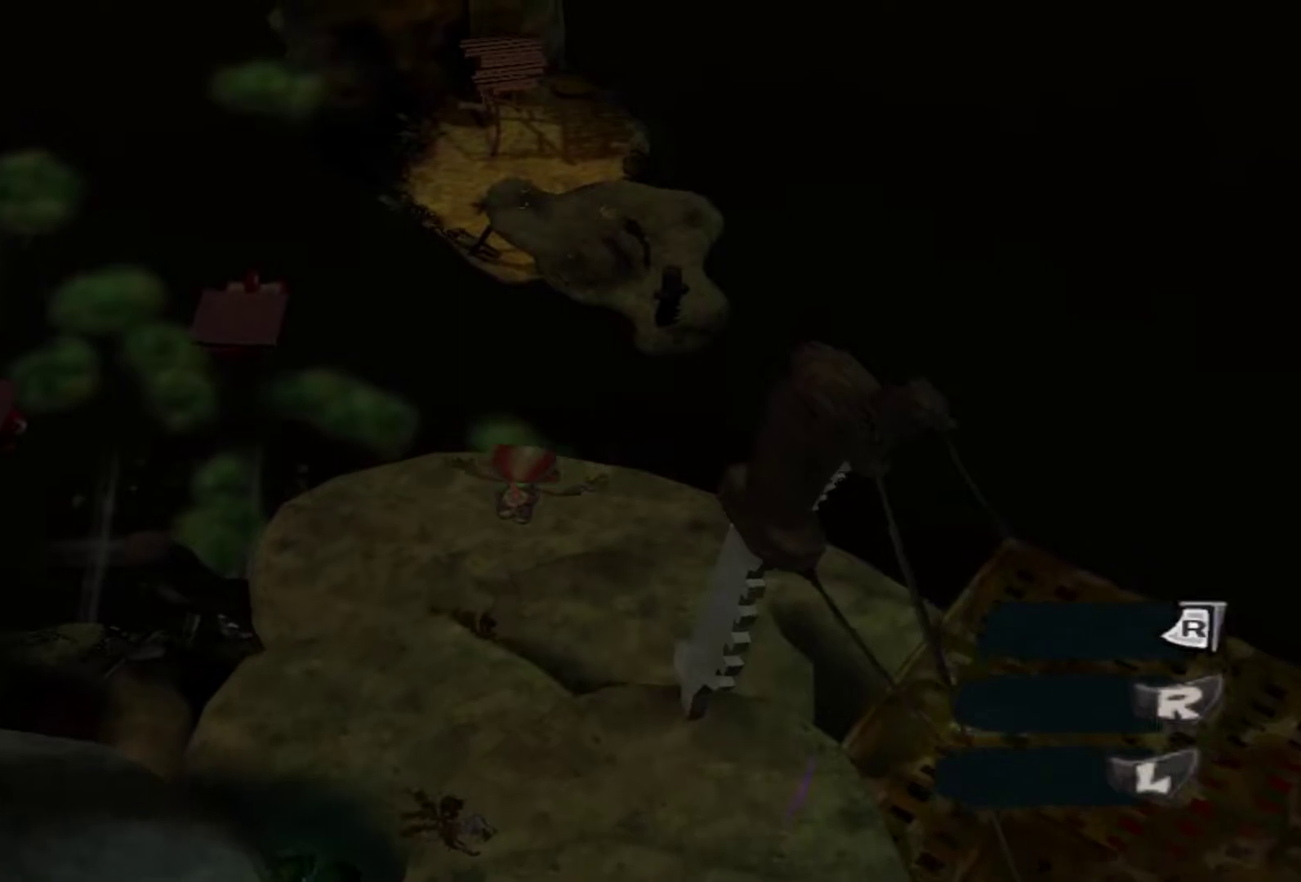
{"dt_ms": 300, "buttons": [], "left_stick": "up", "right_stick": "down", "events": []}
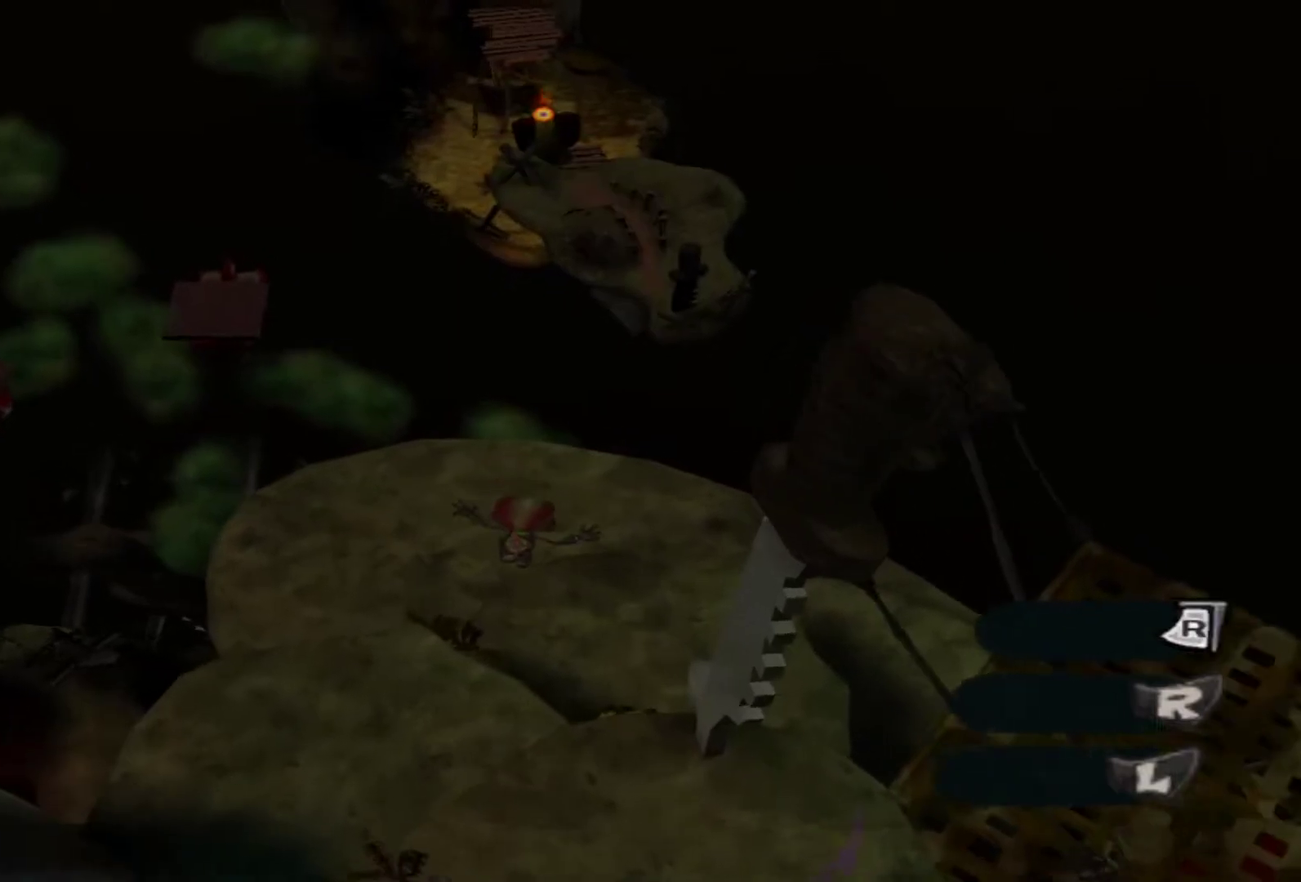
{"dt_ms": 700, "buttons": [], "left_stick": "up", "right_stick": "down", "events": []}
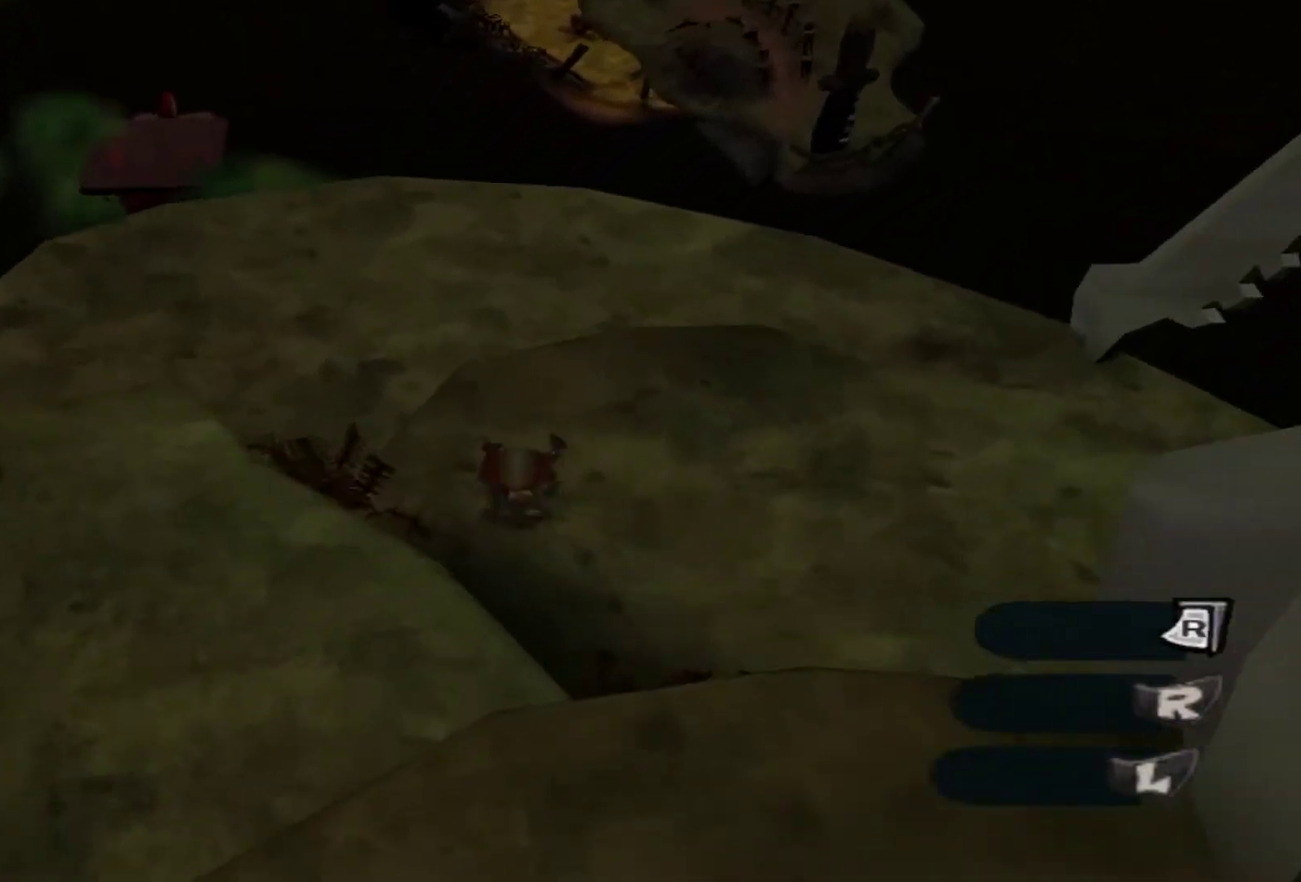
{"dt_ms": 500, "buttons": [], "left_stick": "up", "right_stick": "down", "events": []}
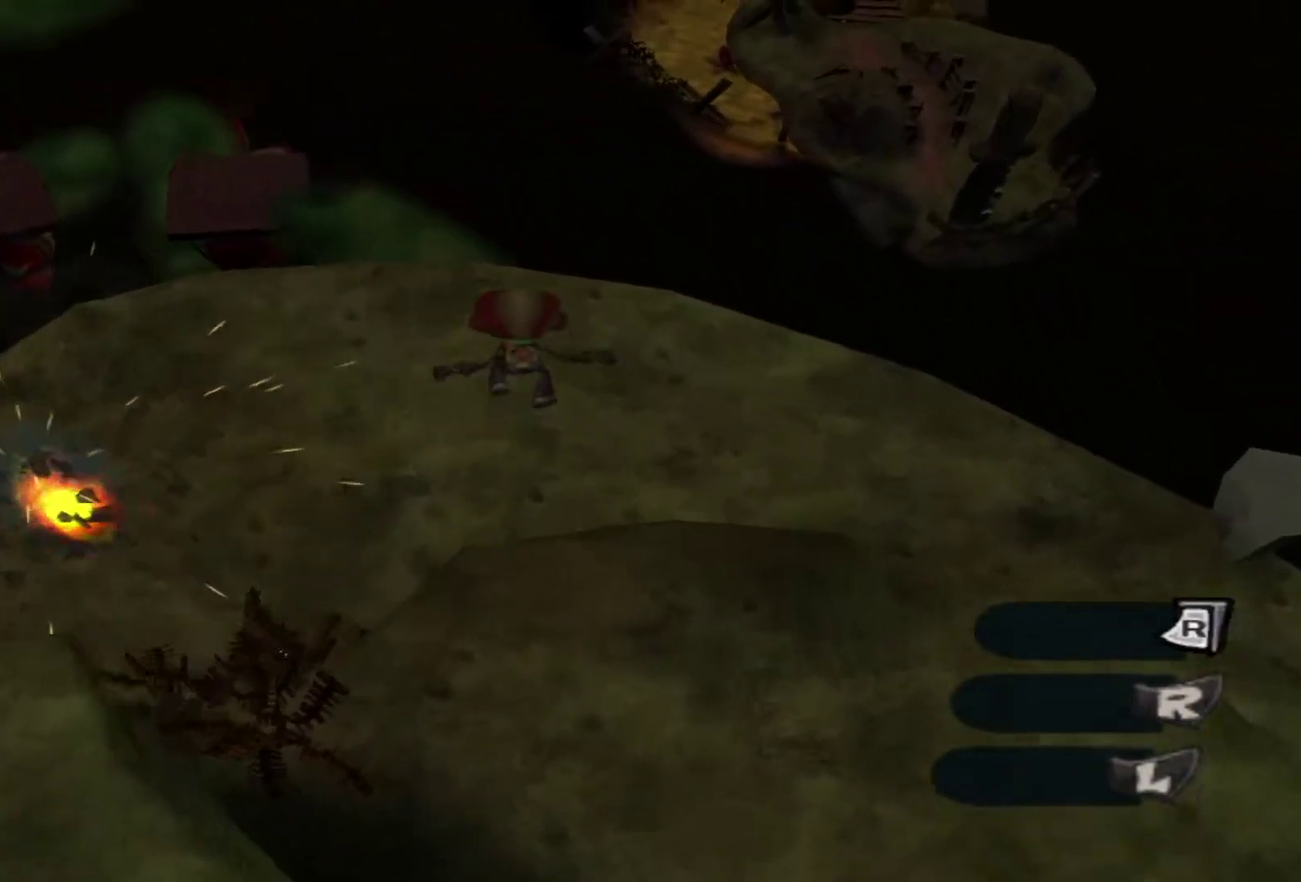
{"dt_ms": 500, "buttons": [], "left_stick": "up", "right_stick": "down", "events": []}
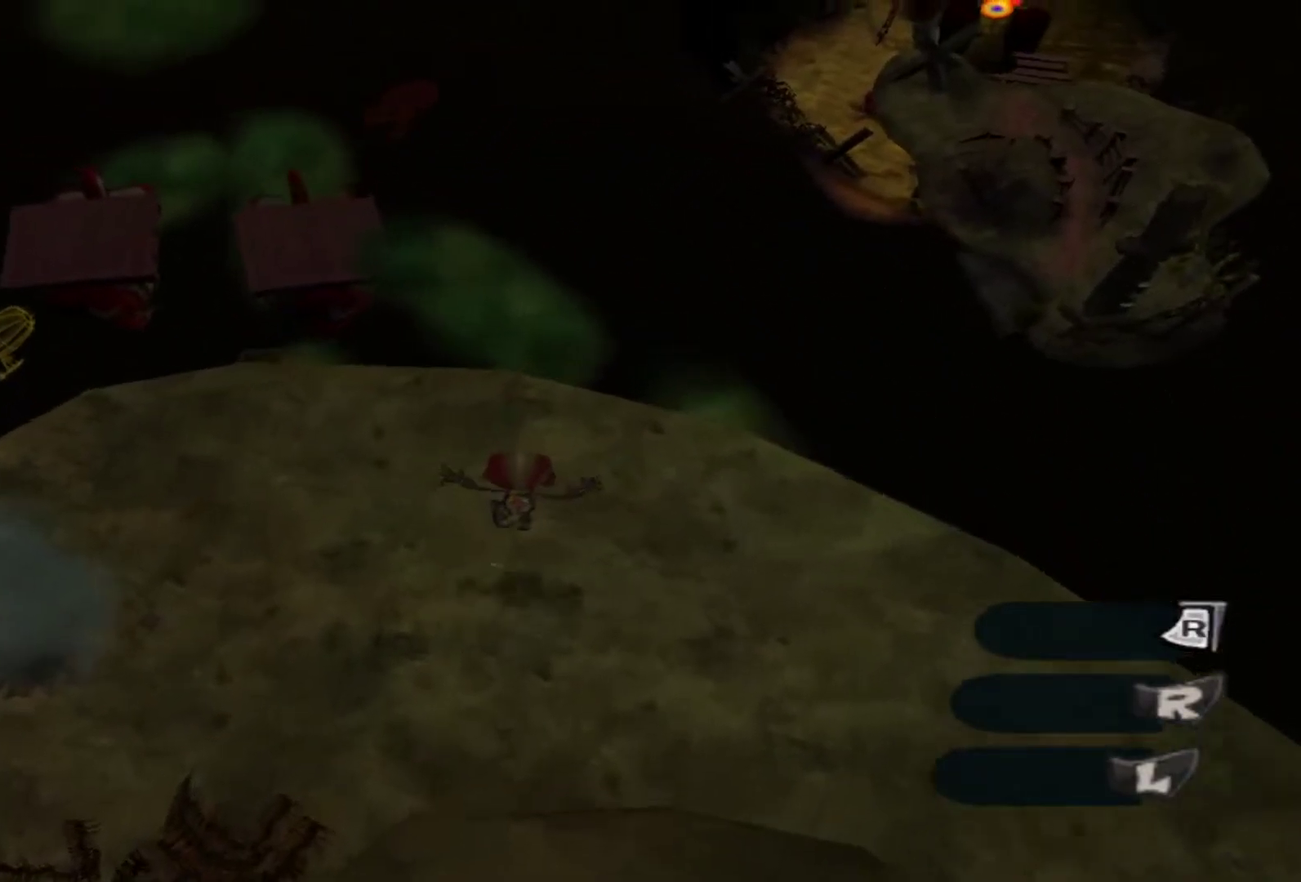
{"dt_ms": 500, "buttons": [], "left_stick": "up", "right_stick": "down", "events": []}
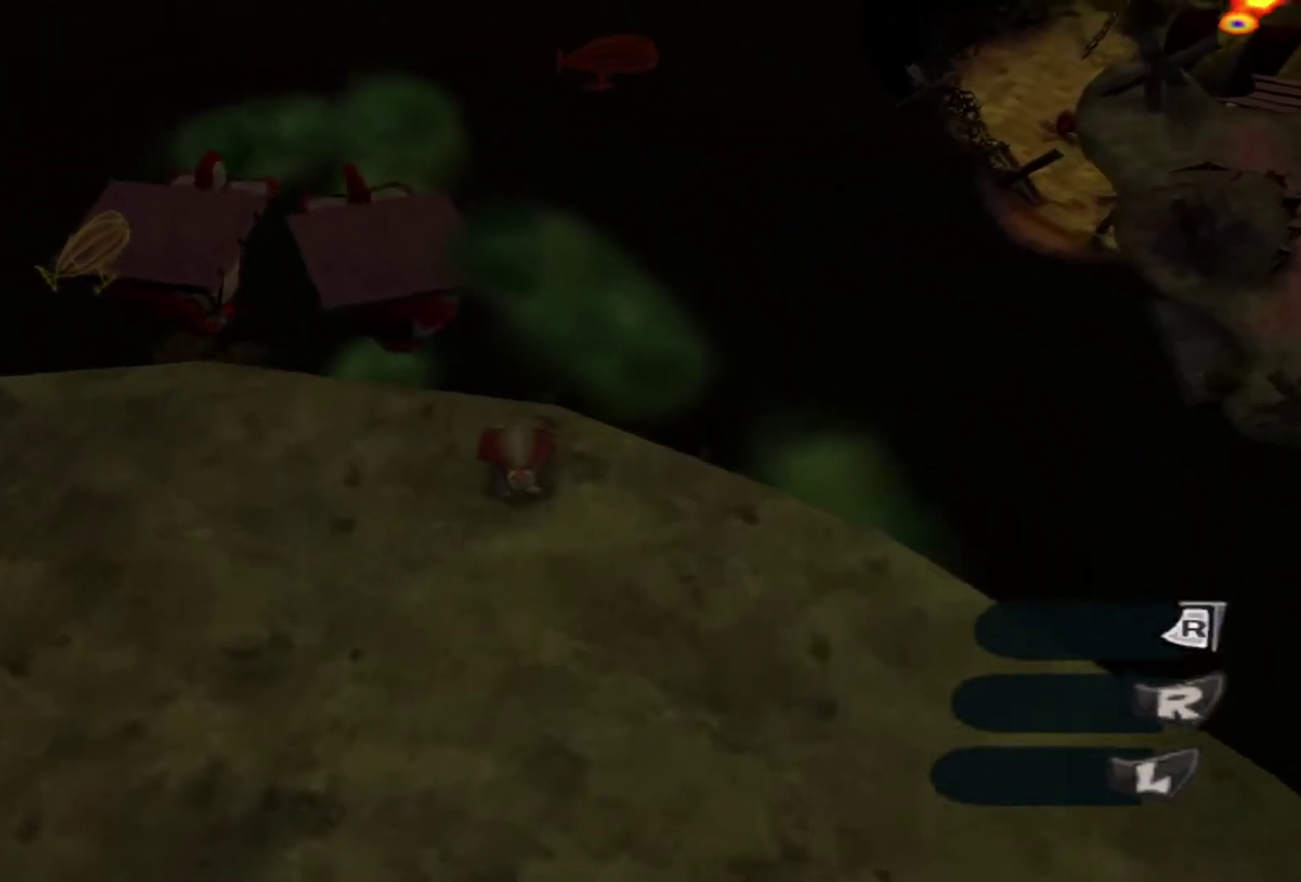
{"dt_ms": 600, "buttons": [], "left_stick": "up", "right_stick": "down", "events": []}